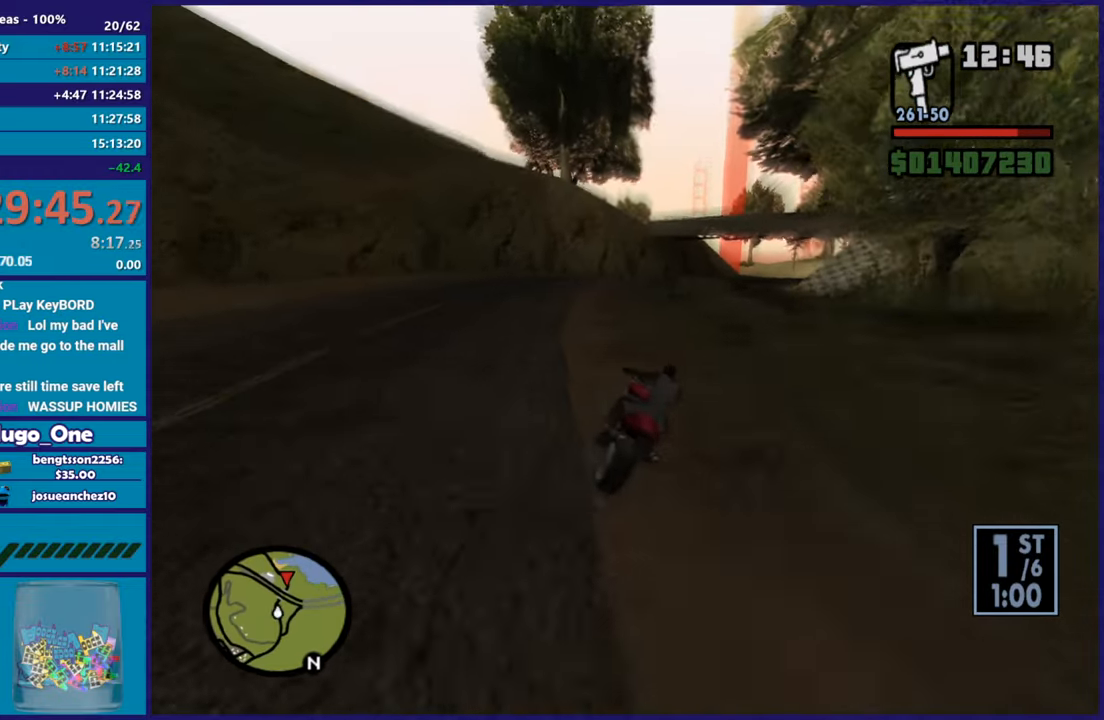
Gameplay with a controller (Xbox layout); each line is a JSON object with the inputs held at the frame after it. "button_events" lists button changes between this image and that frame as [ms after this image, input, new state], when the widget could be followed in between (sticks are given only as held states).
{"buttons": ["R2"], "left_stick": "right", "right_stick": "down-right", "button_events": []}
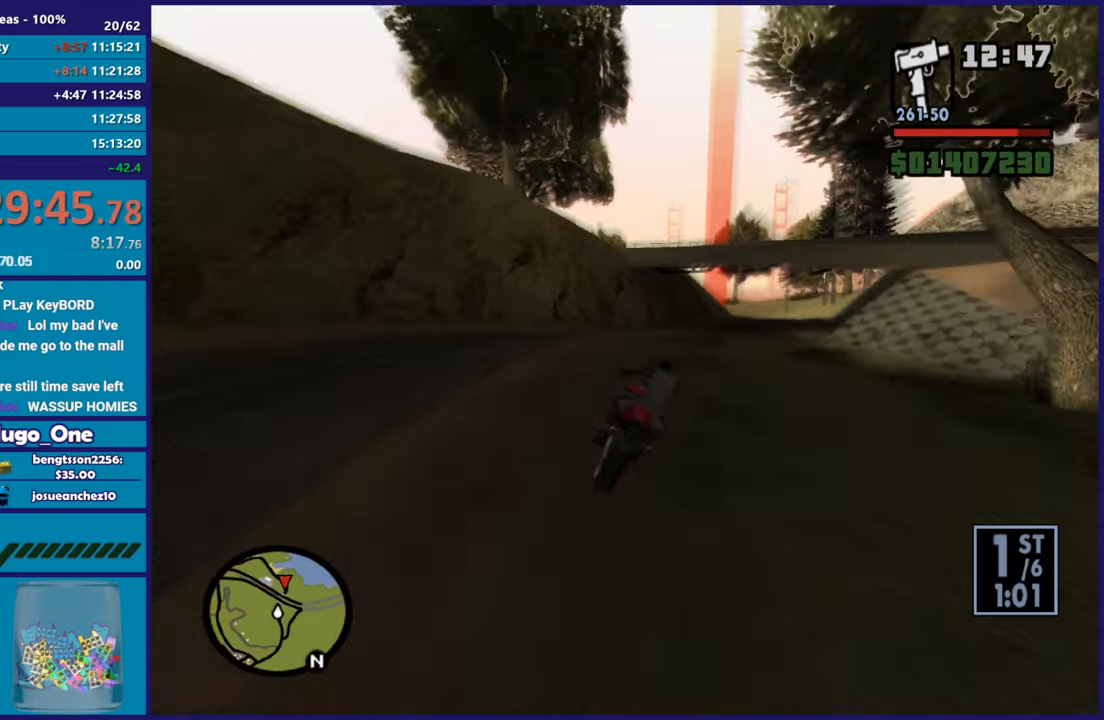
{"buttons": [], "left_stick": "right", "right_stick": "down-right", "button_events": [[317, "R2", "up"]]}
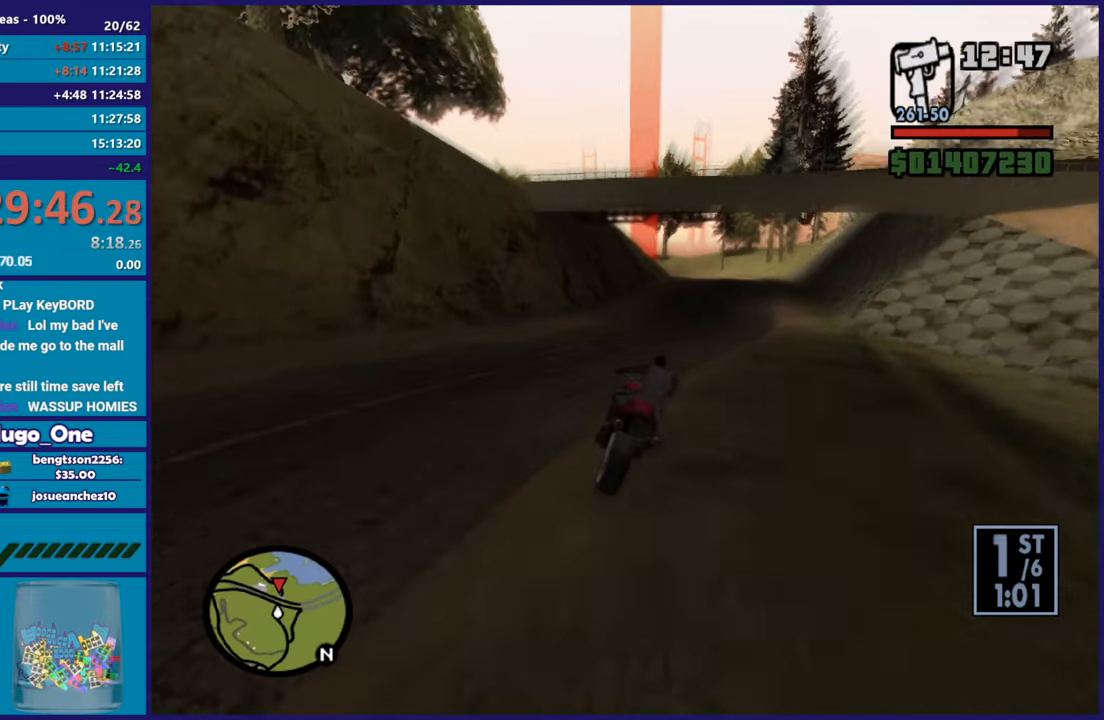
{"buttons": ["R2"], "left_stick": "right", "right_stick": "center", "button_events": [[100, "R2", "down"]]}
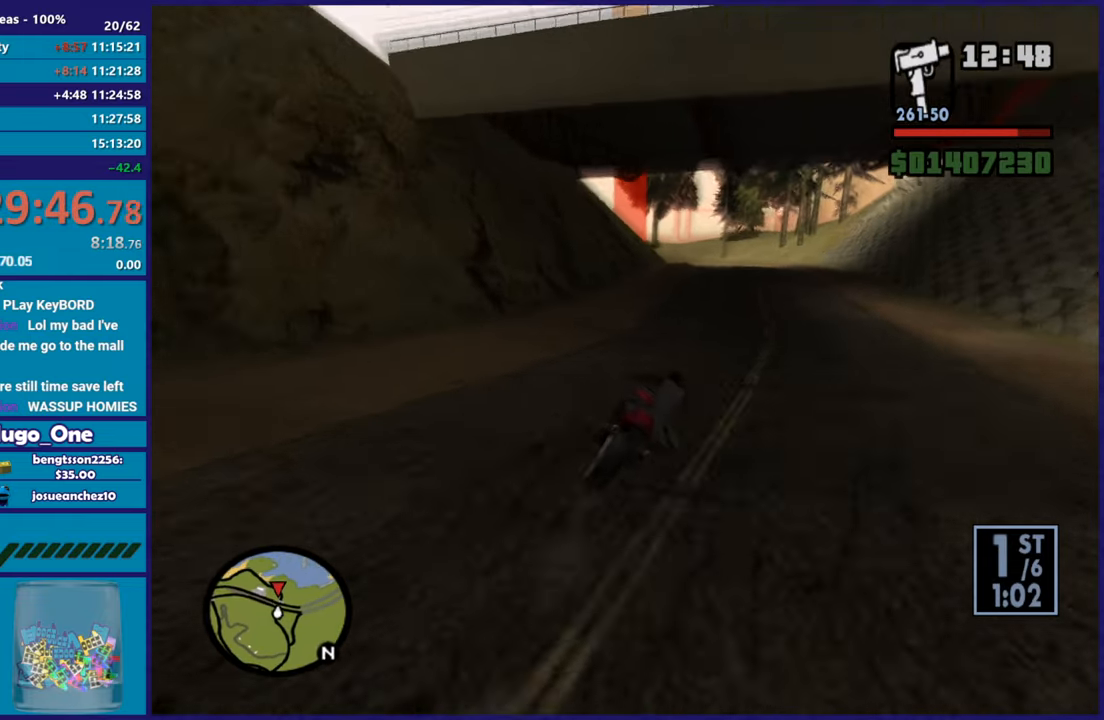
{"buttons": ["R2"], "left_stick": "center", "right_stick": "down-left", "button_events": []}
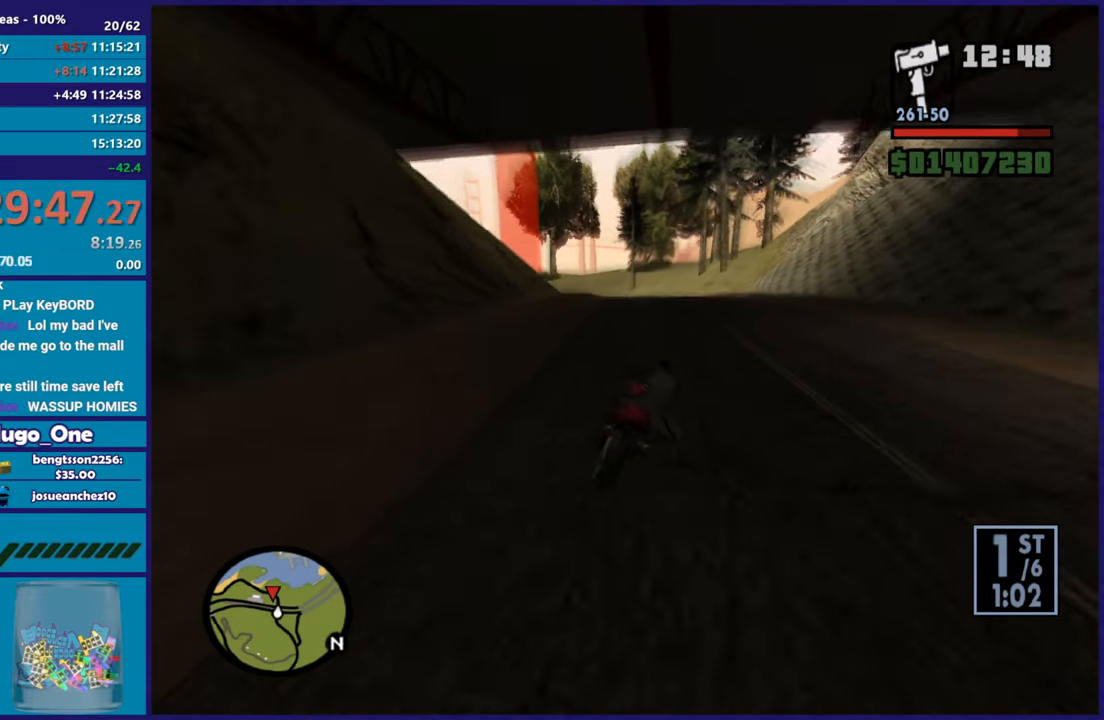
{"buttons": ["R2"], "left_stick": "left", "right_stick": "down-left", "button_events": []}
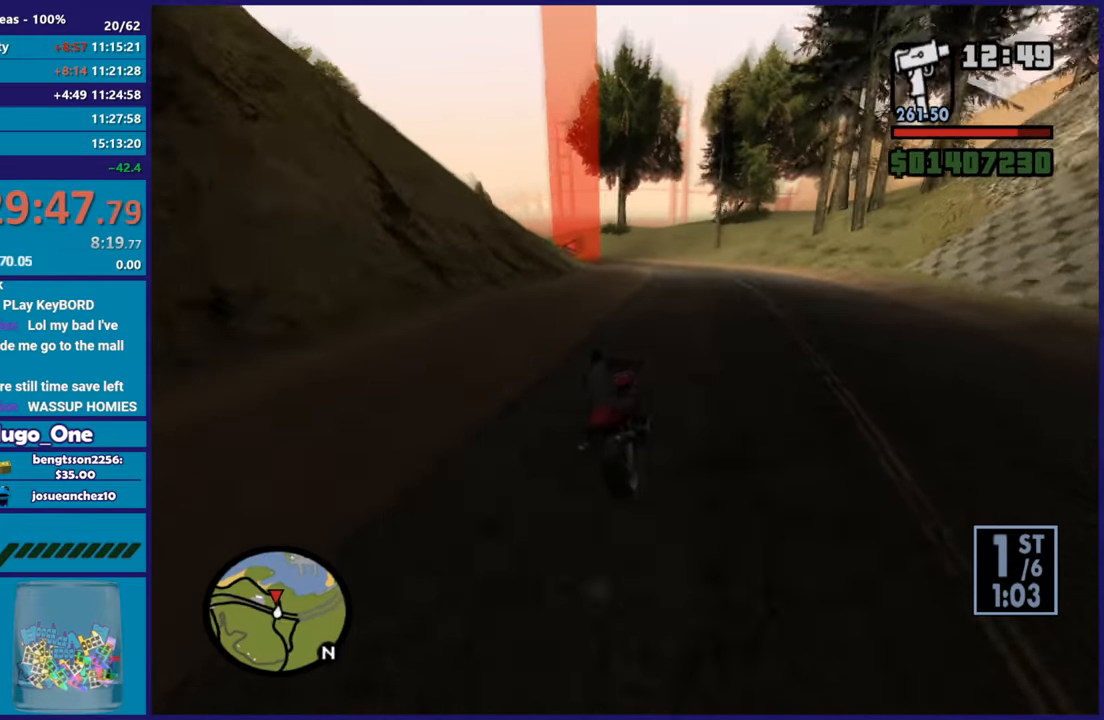
{"buttons": ["R2"], "left_stick": "center", "right_stick": "down-left", "button_events": [[417, "R2", "up"], [500, "R2", "down"]]}
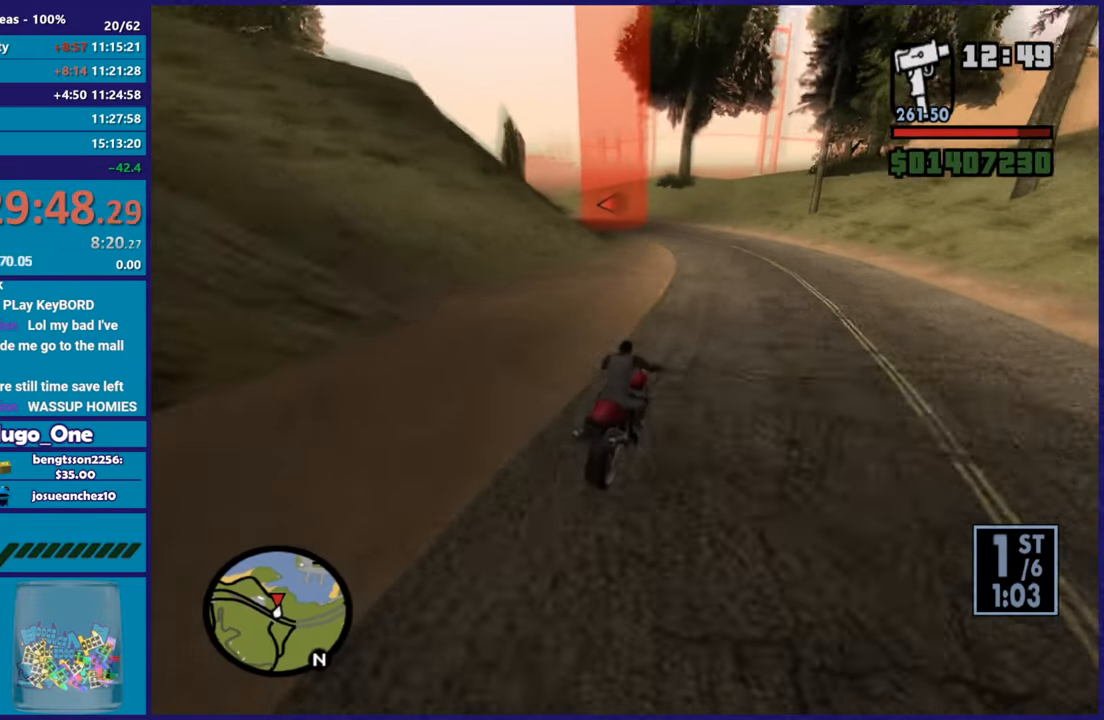
{"buttons": [], "left_stick": "left", "right_stick": "center", "button_events": [[167, "R2", "up"], [367, "A", "down"], [467, "A", "up"]]}
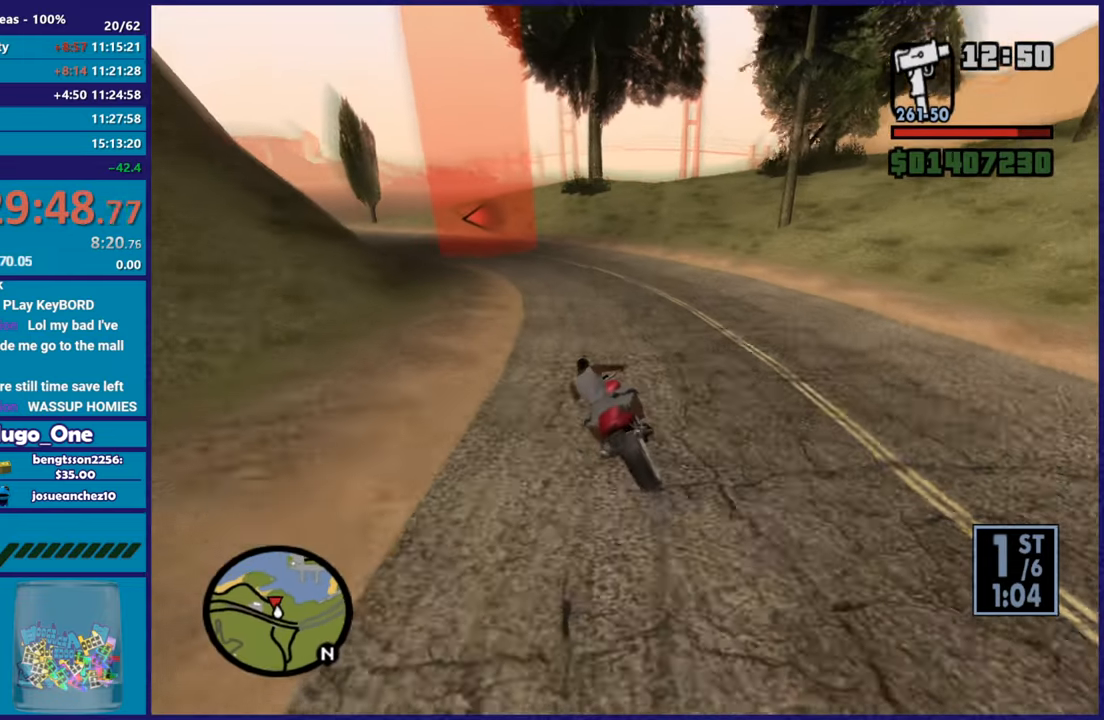
{"buttons": [], "left_stick": "left", "right_stick": "down-left", "button_events": []}
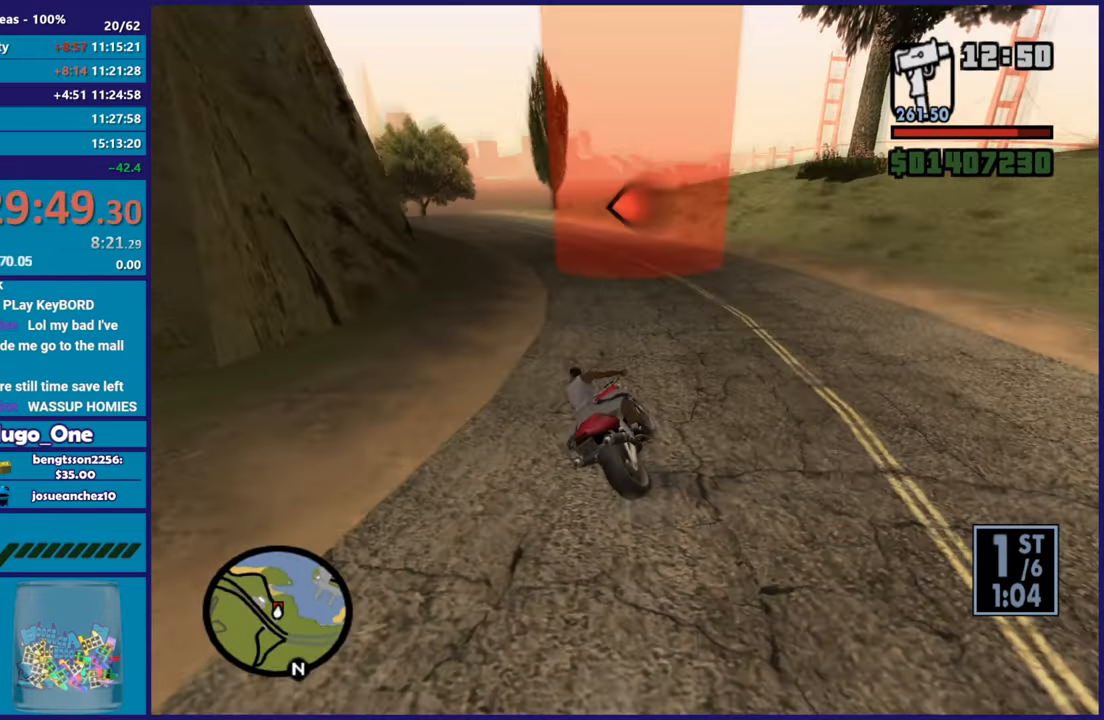
{"buttons": ["R2"], "left_stick": "left", "right_stick": "down-left", "button_events": [[417, "R2", "down"]]}
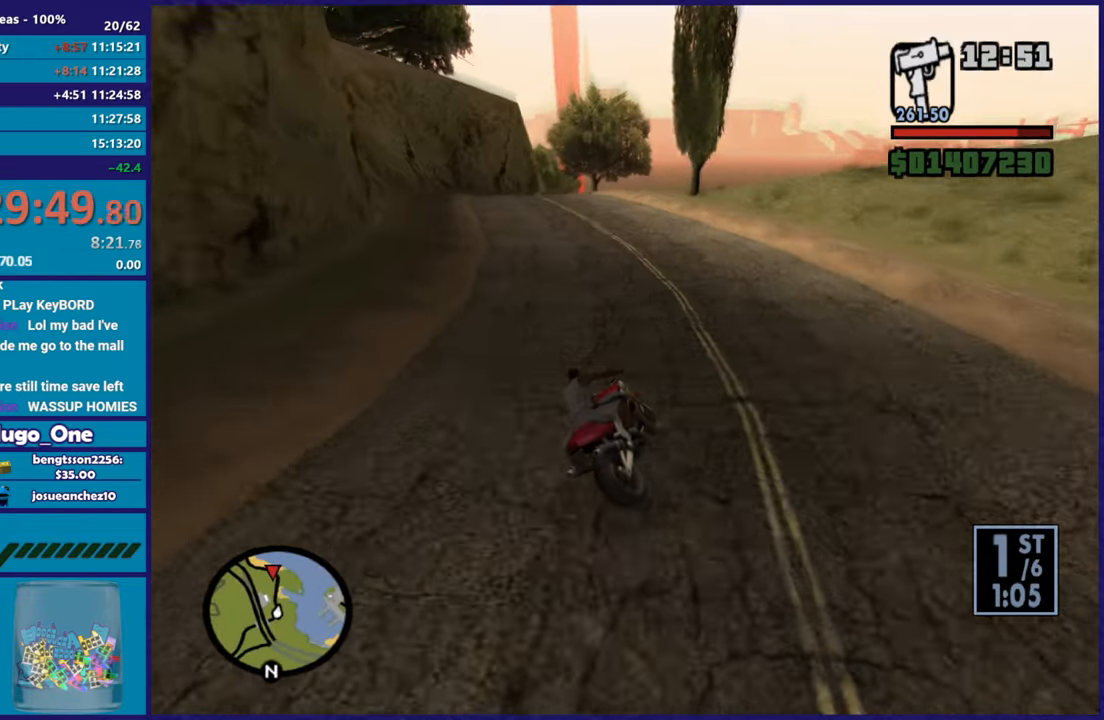
{"buttons": ["R2"], "left_stick": "left", "right_stick": "down-left", "button_events": []}
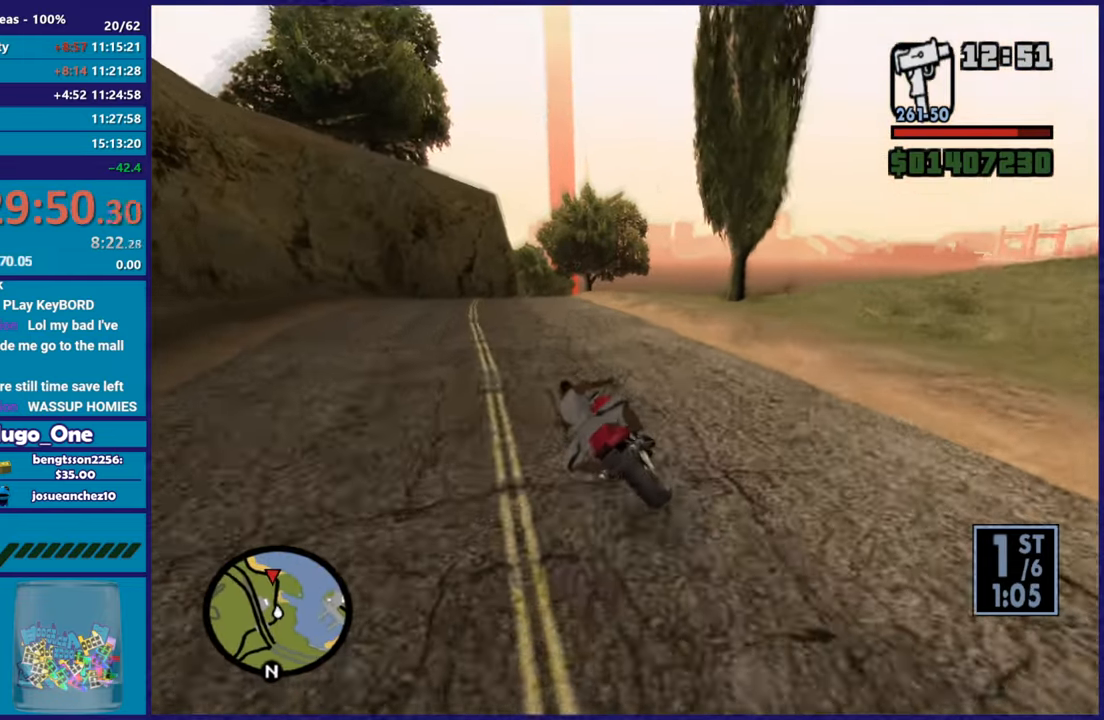
{"buttons": ["R2"], "left_stick": "right", "right_stick": "down-left", "button_events": []}